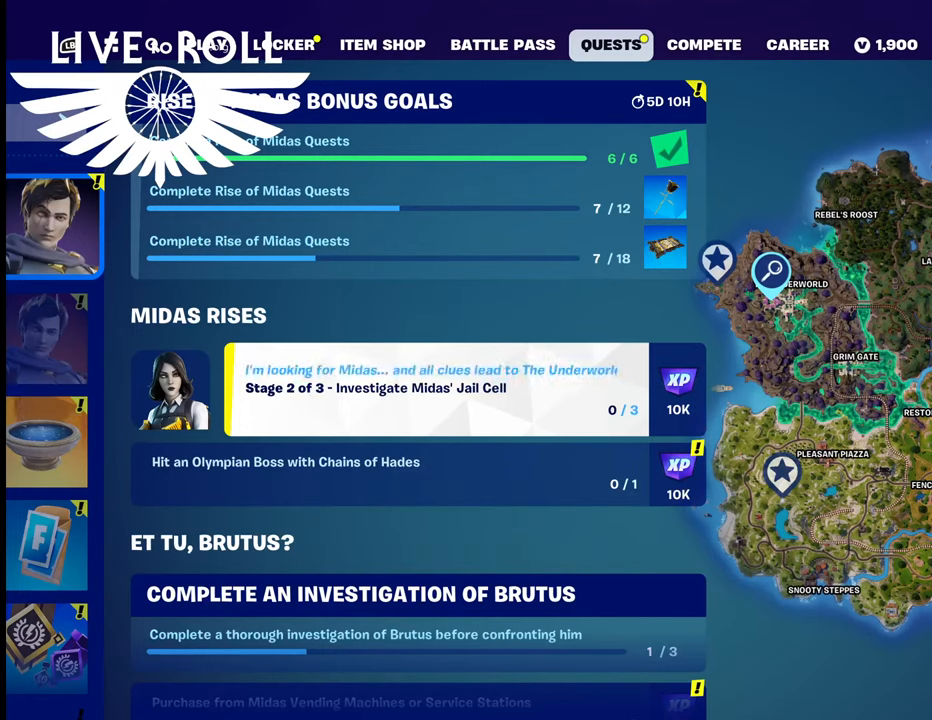
Gameplay with a controller (Xbox layout); each line is a JSON object with the inputs held at the frame after it. "events" lists button and stick changes between this image and that frame as [ms after this image, input, new state], when the widget could be followed in between. Not read: SHARE.
{"buttons": [], "left_stick": "down", "right_stick": "center", "events": [[367, "left_stick", "down"]]}
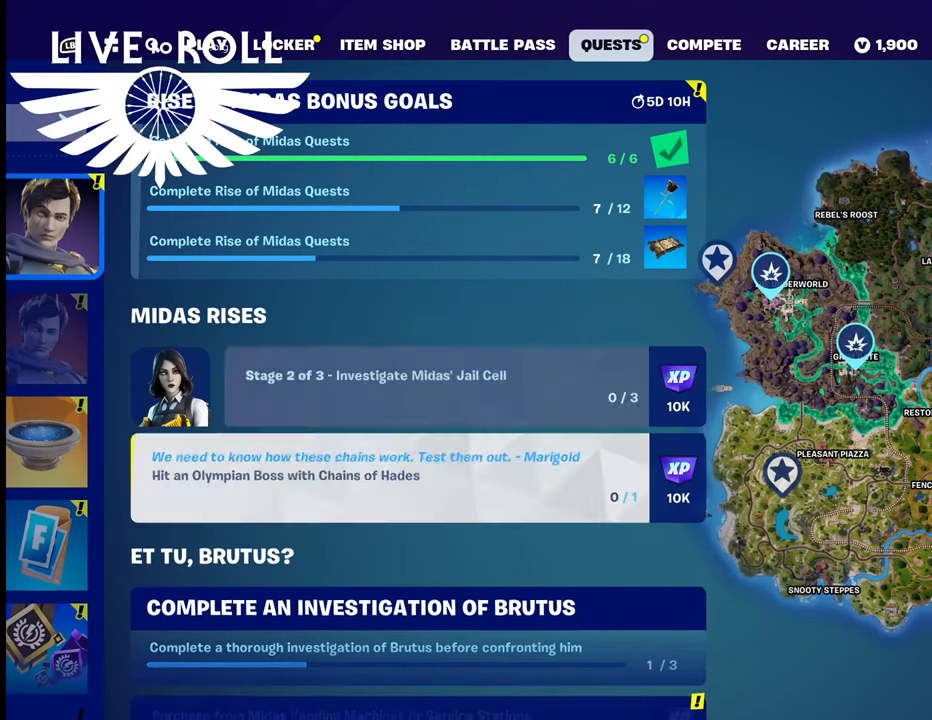
{"buttons": [], "left_stick": "center", "right_stick": "center", "events": [[167, "left_stick", "center"]]}
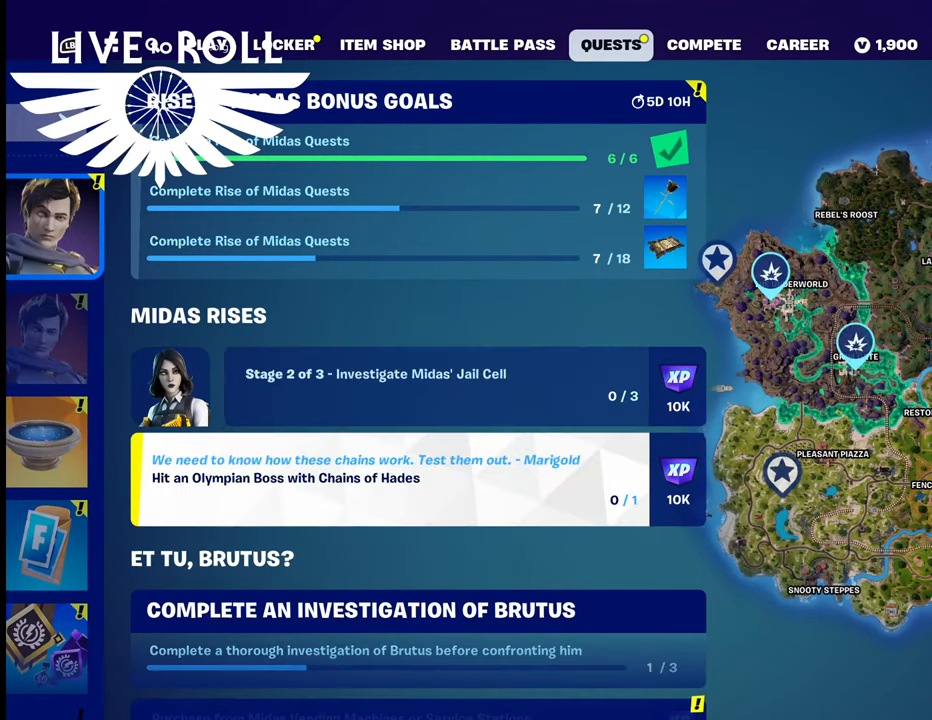
{"buttons": [], "left_stick": "up", "right_stick": "center", "events": [[434, "left_stick", "up"]]}
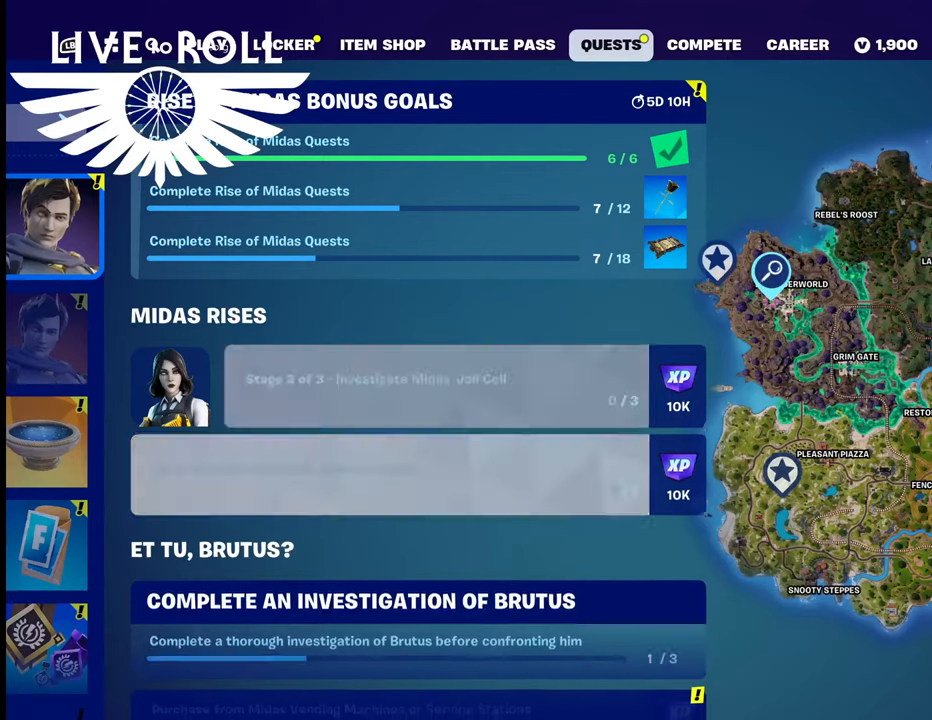
{"buttons": [], "left_stick": "center", "right_stick": "center", "events": [[134, "left_stick", "center"]]}